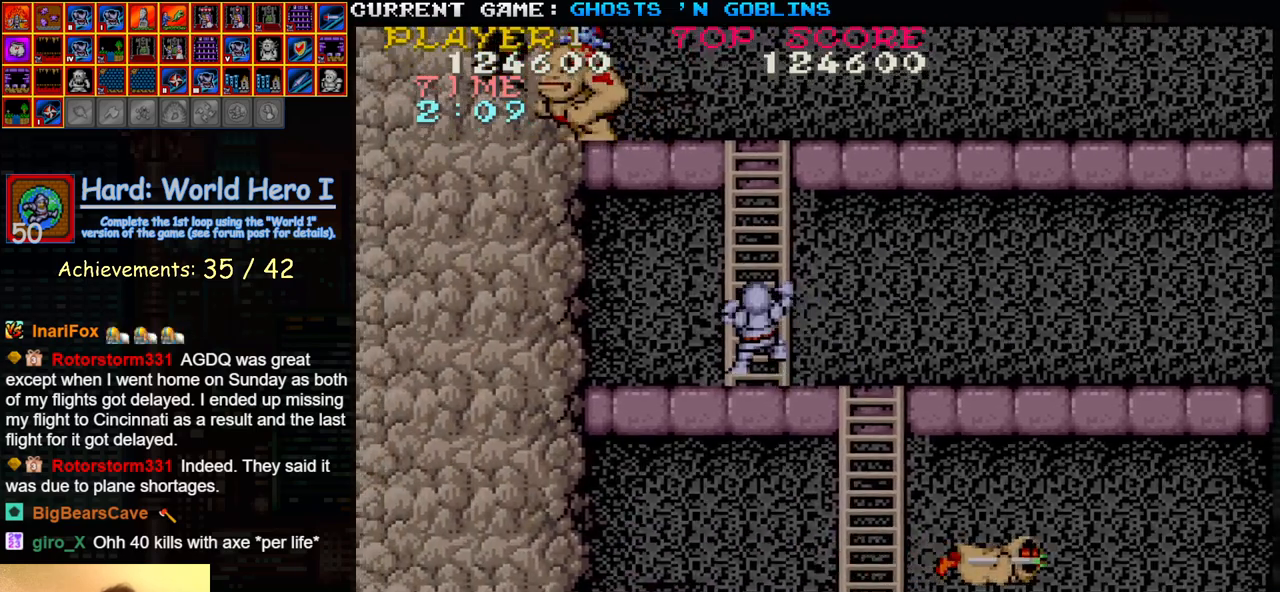
Gameplay with a controller (arcade stick); each line is a JSON object with the inputs held at the frame after it. "events" lists button and stick changes between this image and that frame as [ms after this image, input, new state], when the widget could be followed in between. Not read: L3 R3.
{"buttons": [], "left_stick": "up-right", "events": [[100, "left_stick", "up-right"]]}
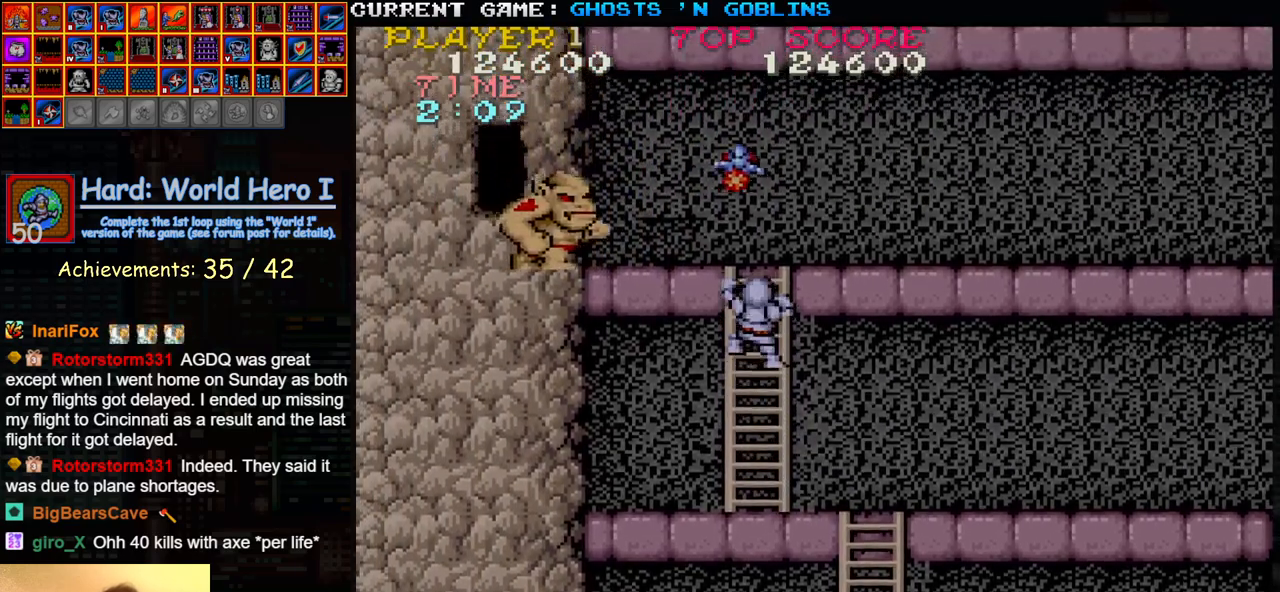
{"buttons": [], "left_stick": "up-right", "events": []}
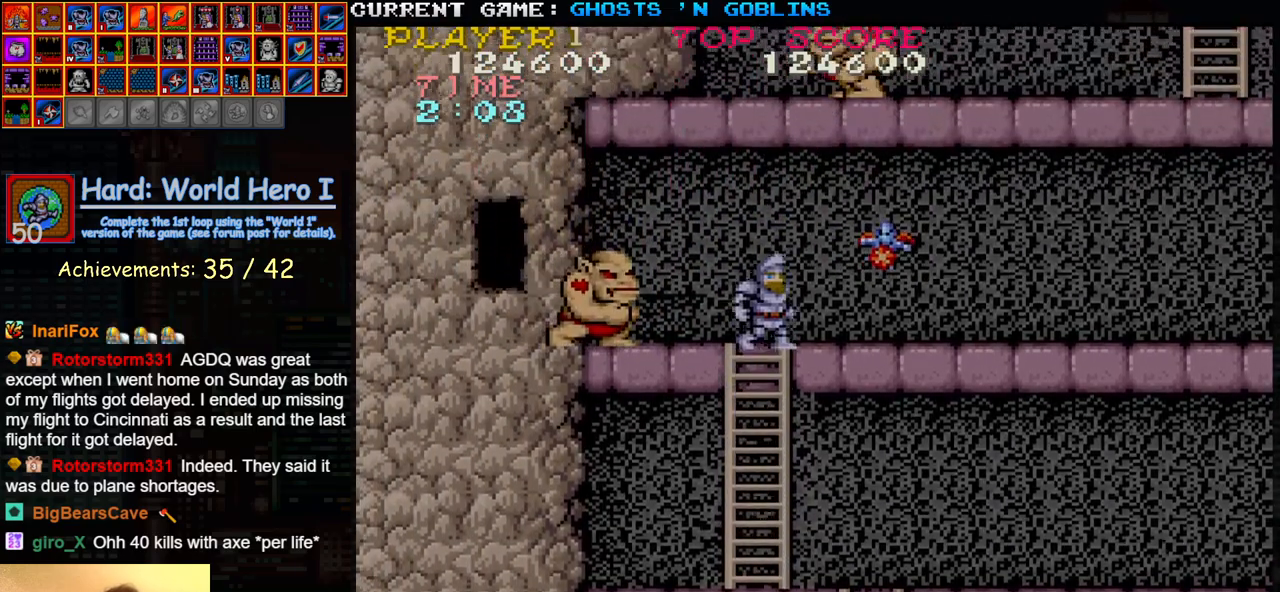
{"buttons": [], "left_stick": "right", "events": [[150, "left_stick", "right"], [217, "TRIANGLE", "down"], [283, "SQUARE", "down"], [367, "TRIANGLE", "up"], [383, "SQUARE", "up"]]}
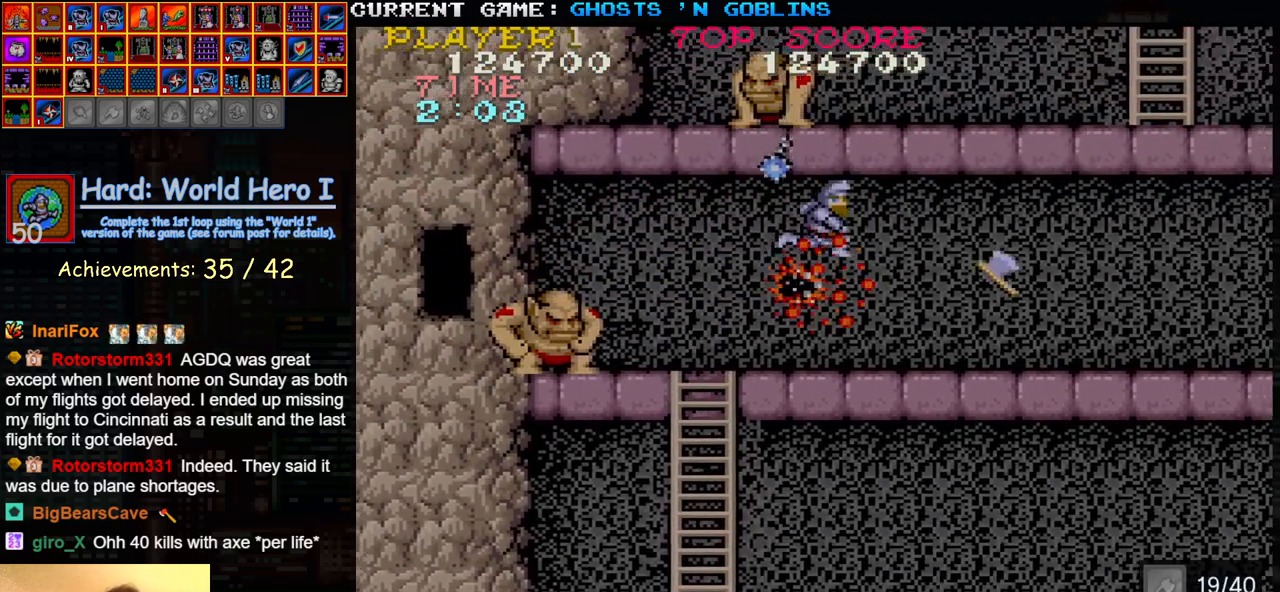
{"buttons": [], "left_stick": "right", "events": []}
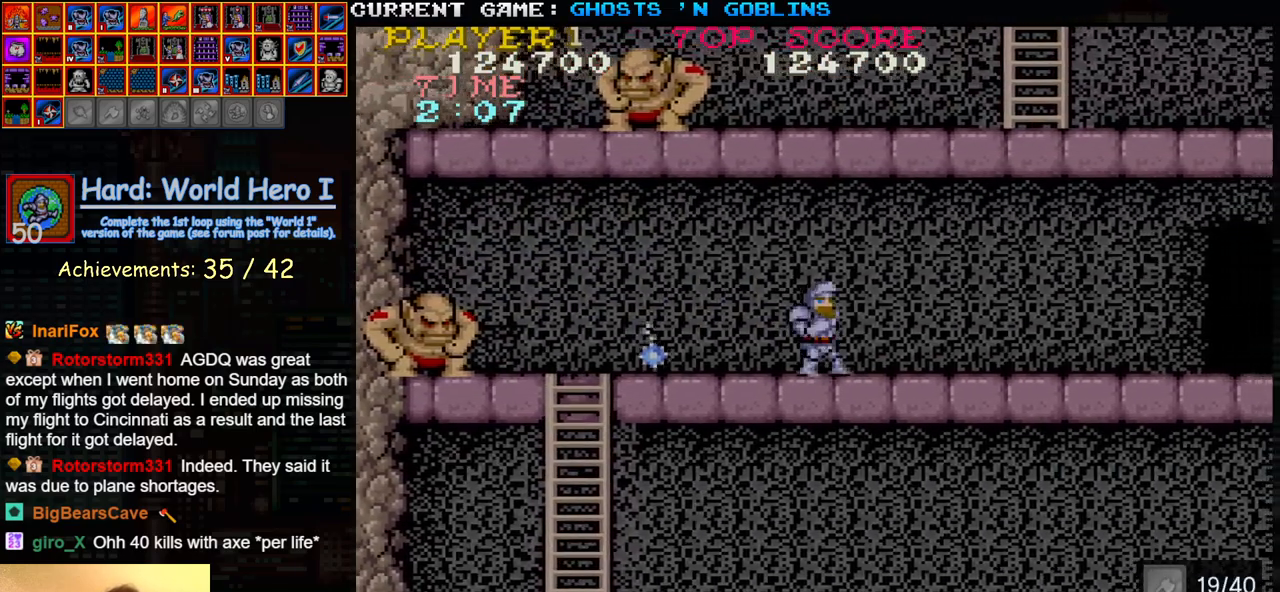
{"buttons": [], "left_stick": "right", "events": []}
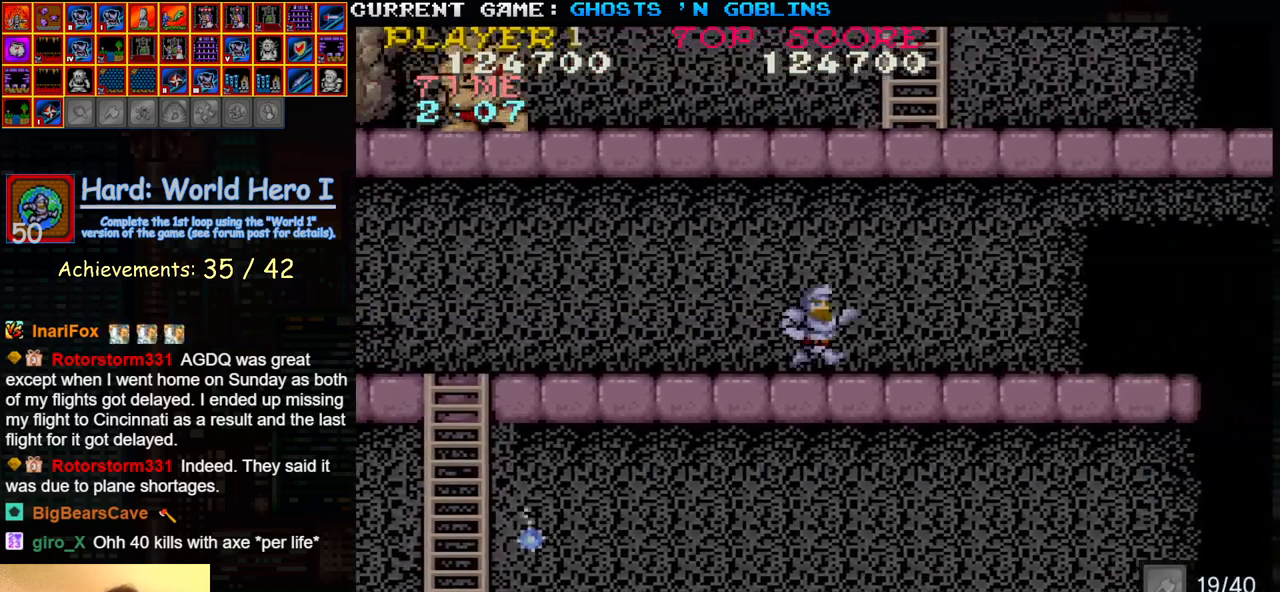
{"buttons": [], "left_stick": "right", "events": []}
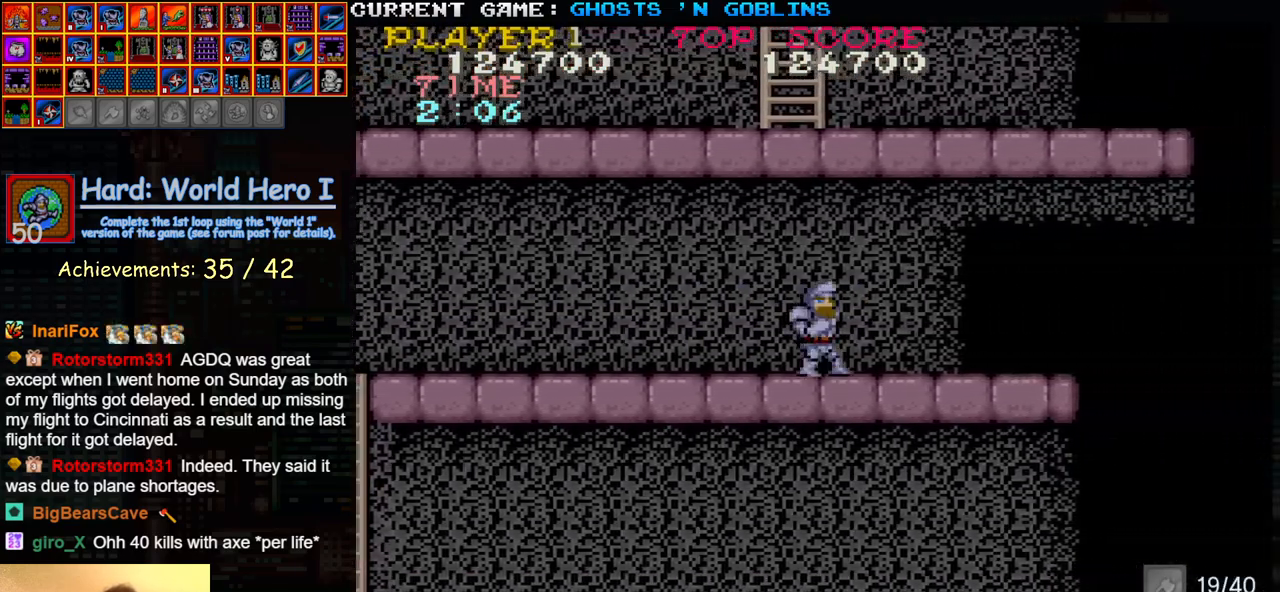
{"buttons": [], "left_stick": "right", "events": []}
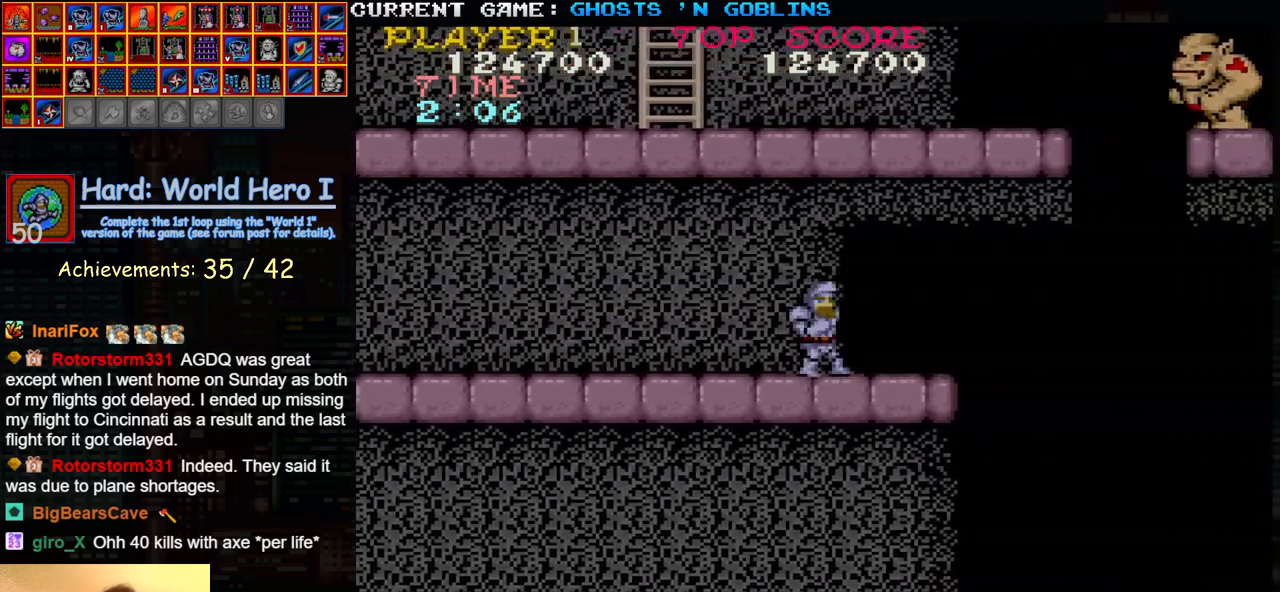
{"buttons": [], "left_stick": "right", "events": [[350, "left_stick", "center"], [500, "left_stick", "right"]]}
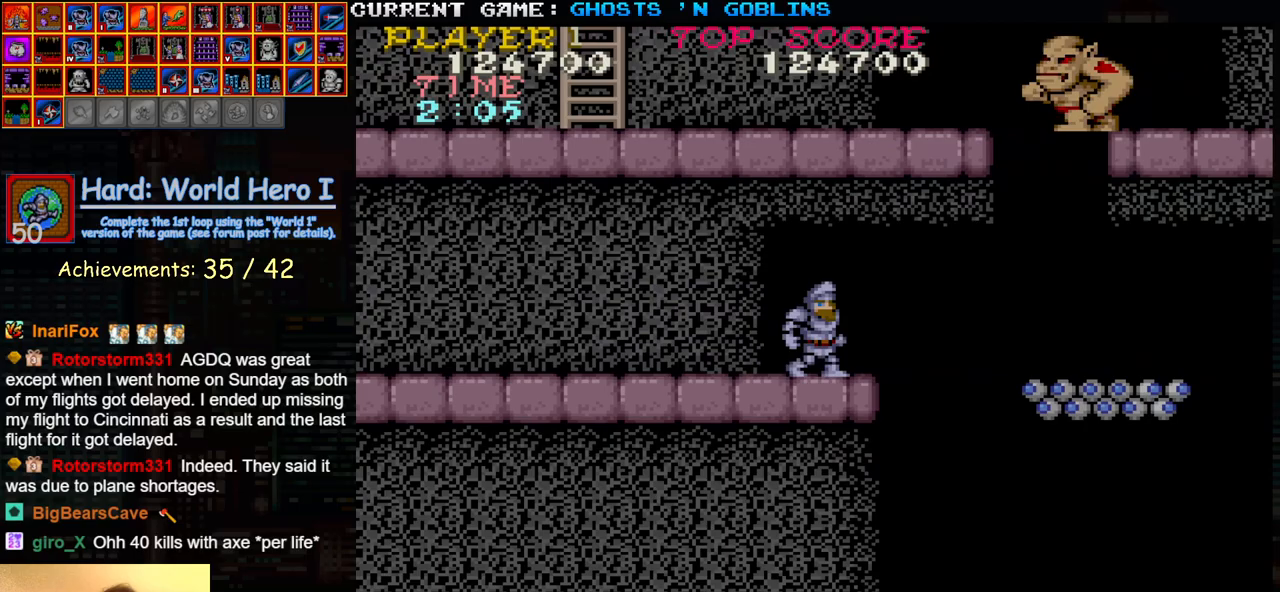
{"buttons": [], "left_stick": "right", "events": [[50, "TRIANGLE", "down"], [150, "TRIANGLE", "up"]]}
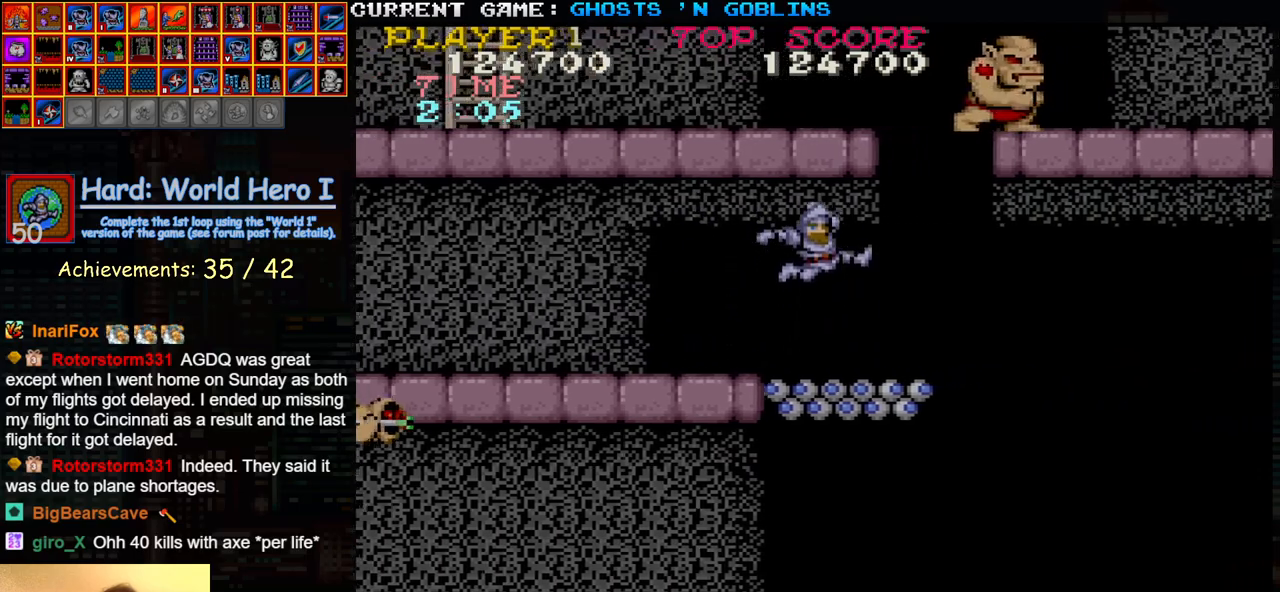
{"buttons": [], "left_stick": "center", "events": [[200, "left_stick", "center"]]}
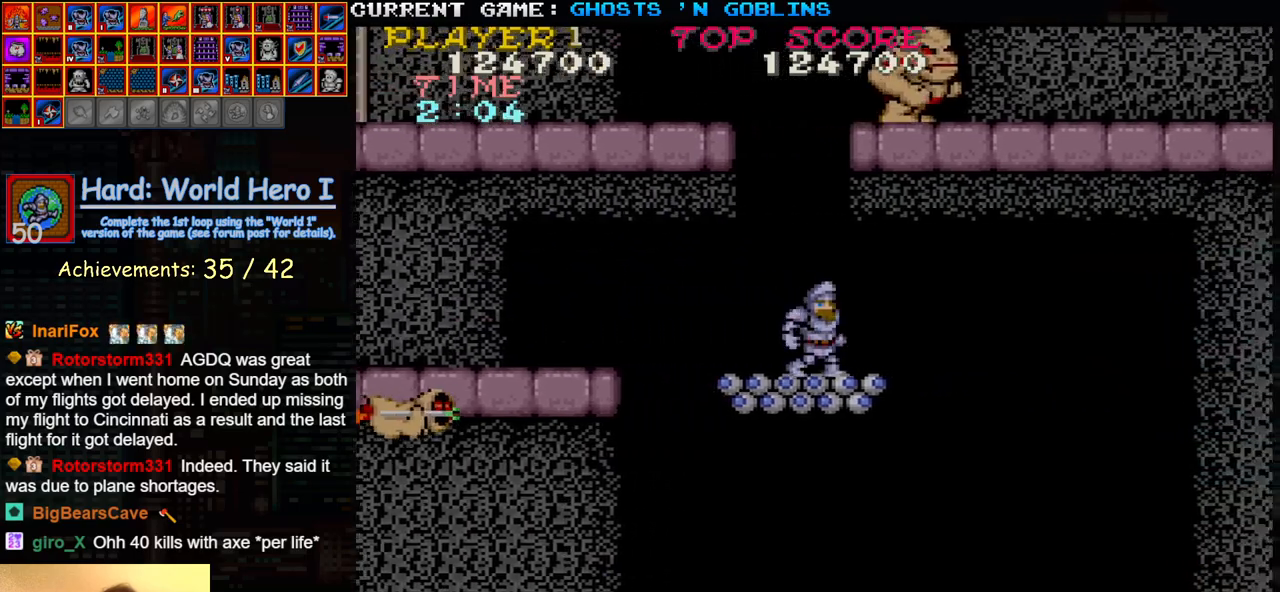
{"buttons": ["SQUARE"], "left_stick": "down", "events": [[50, "left_stick", "left"], [117, "left_stick", "down"], [167, "SQUARE", "down"], [267, "SQUARE", "up"], [500, "SQUARE", "down"]]}
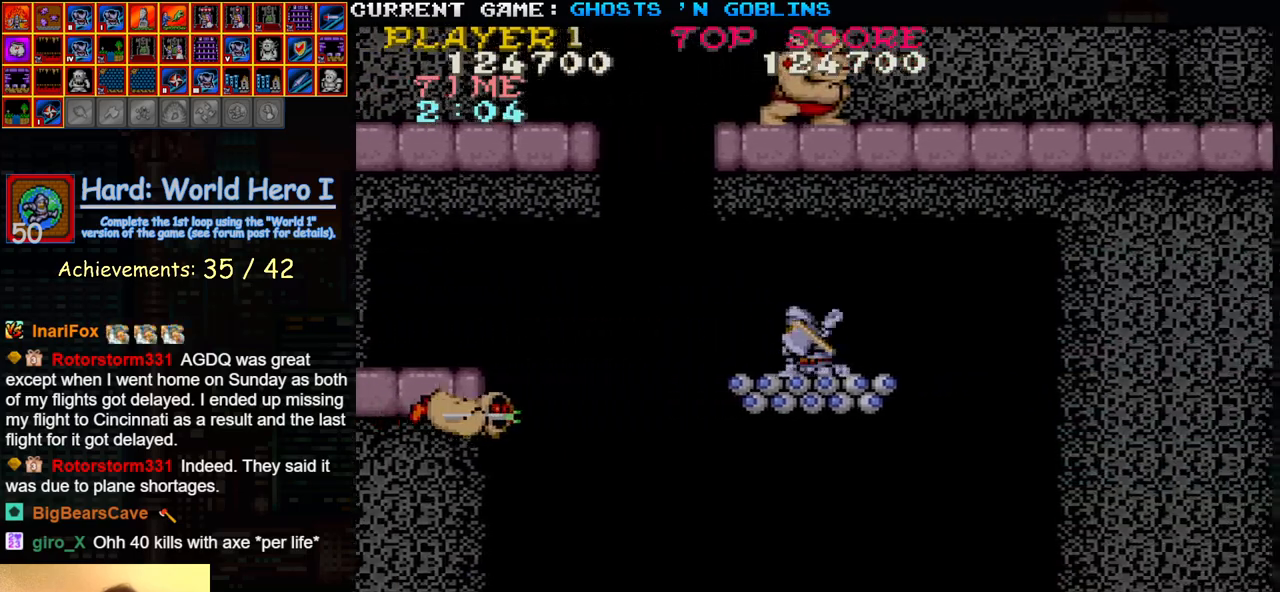
{"buttons": [], "left_stick": "down", "events": [[100, "SQUARE", "up"], [350, "SQUARE", "down"], [450, "SQUARE", "up"]]}
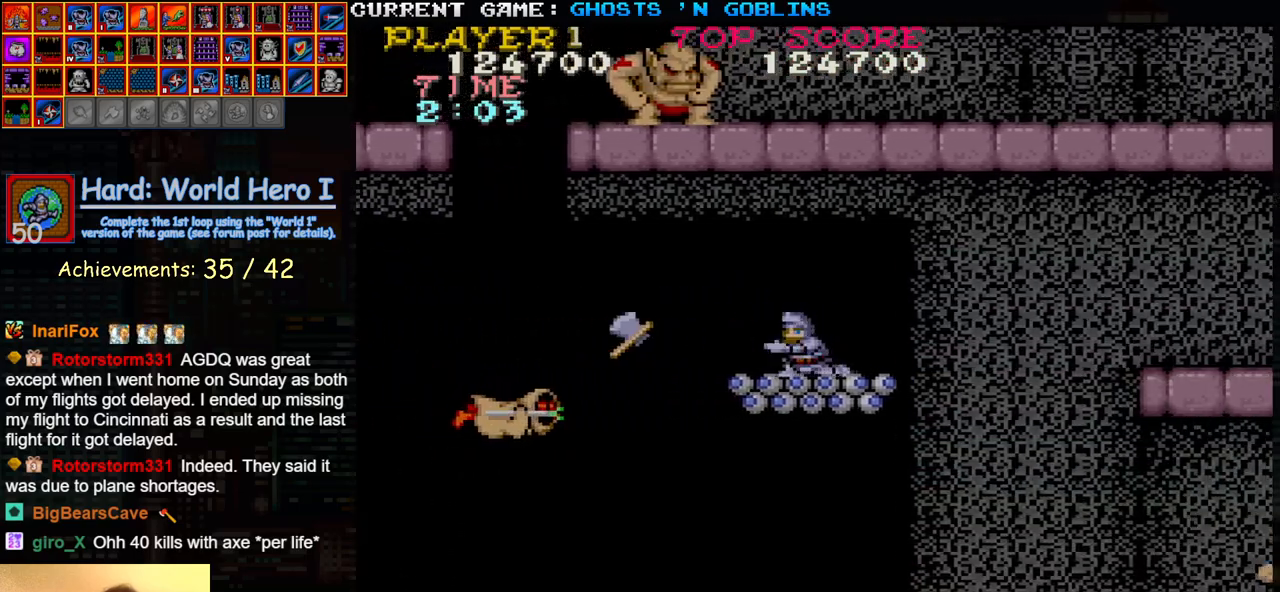
{"buttons": [], "left_stick": "up", "events": [[83, "SQUARE", "down"], [200, "SQUARE", "up"], [350, "left_stick", "center"], [433, "left_stick", "up"]]}
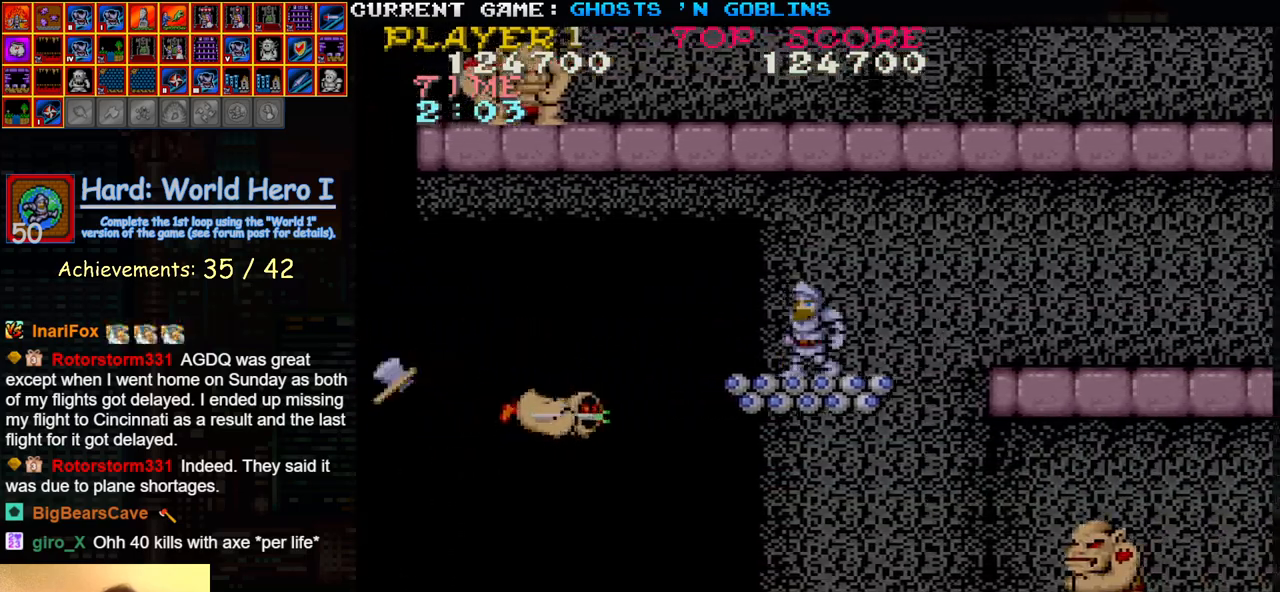
{"buttons": [], "left_stick": "right", "events": [[67, "left_stick", "right"], [267, "TRIANGLE", "down"], [400, "TRIANGLE", "up"]]}
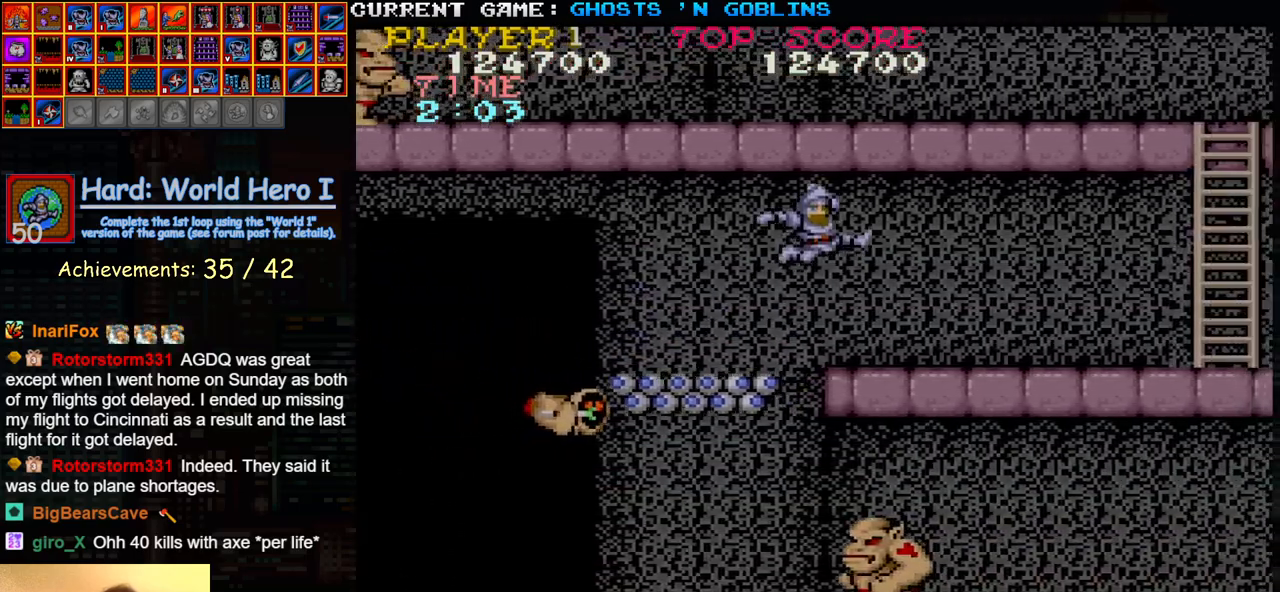
{"buttons": ["SQUARE"], "left_stick": "center", "events": [[383, "left_stick", "left"], [433, "SQUARE", "down"], [500, "left_stick", "center"]]}
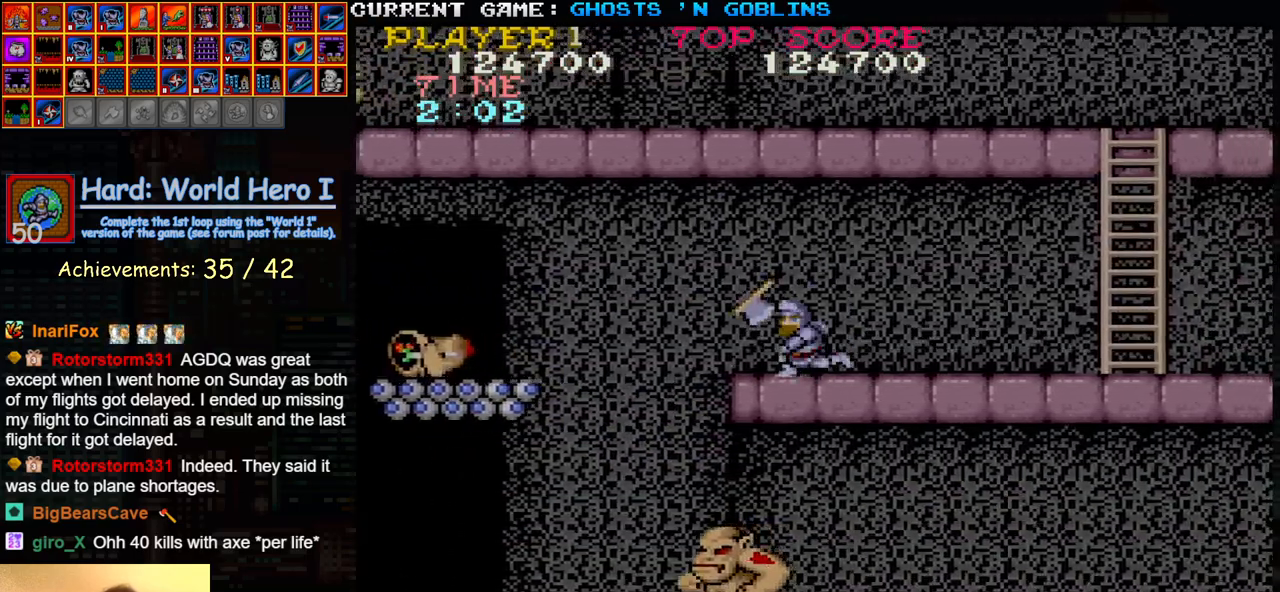
{"buttons": ["SQUARE"], "left_stick": "left", "events": [[33, "SQUARE", "up"], [83, "left_stick", "right"], [217, "TRIANGLE", "down"], [367, "left_stick", "left"], [400, "TRIANGLE", "up"], [450, "SQUARE", "down"]]}
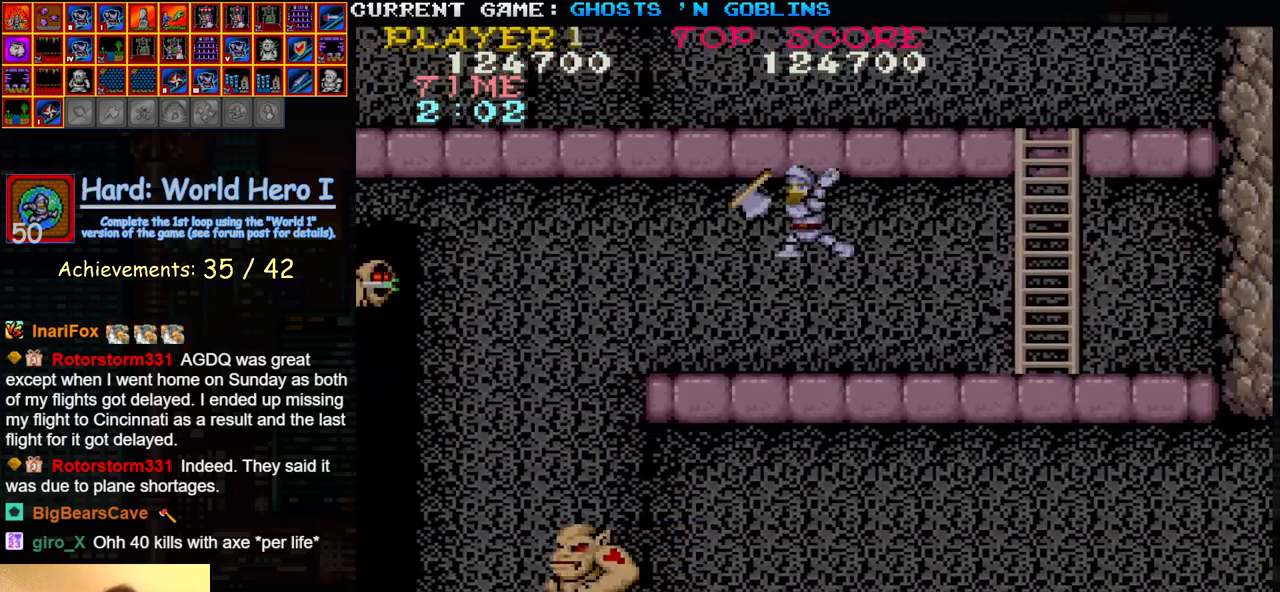
{"buttons": [], "left_stick": "center", "events": [[50, "SQUARE", "up"], [50, "left_stick", "center"]]}
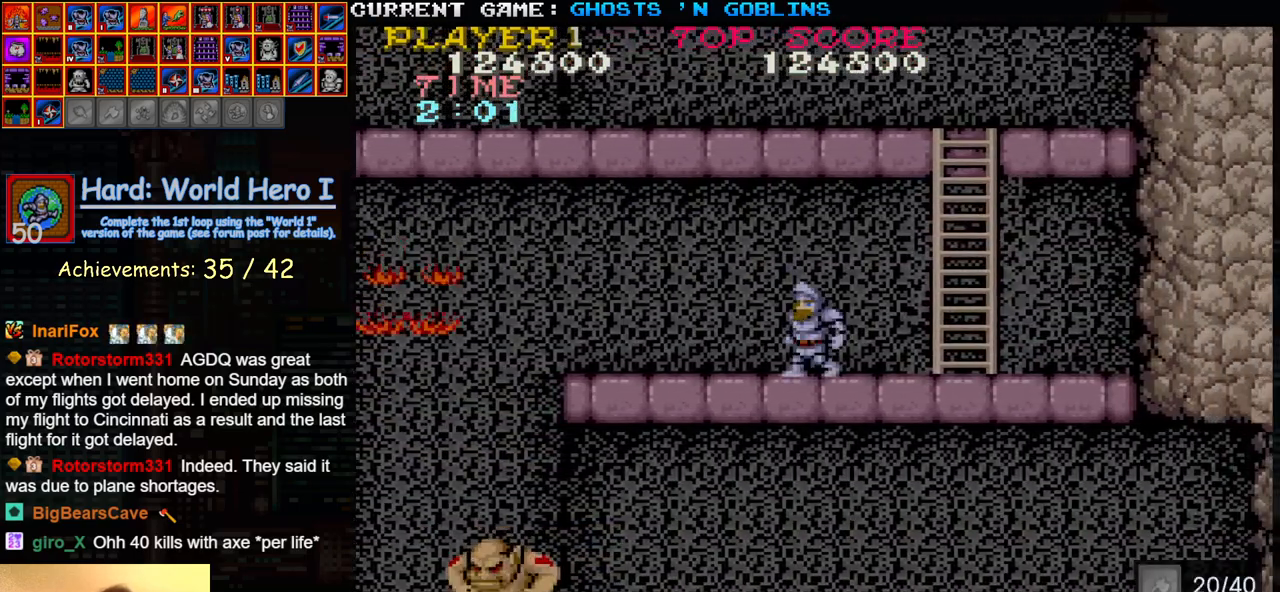
{"buttons": [], "left_stick": "right", "events": [[117, "left_stick", "right"]]}
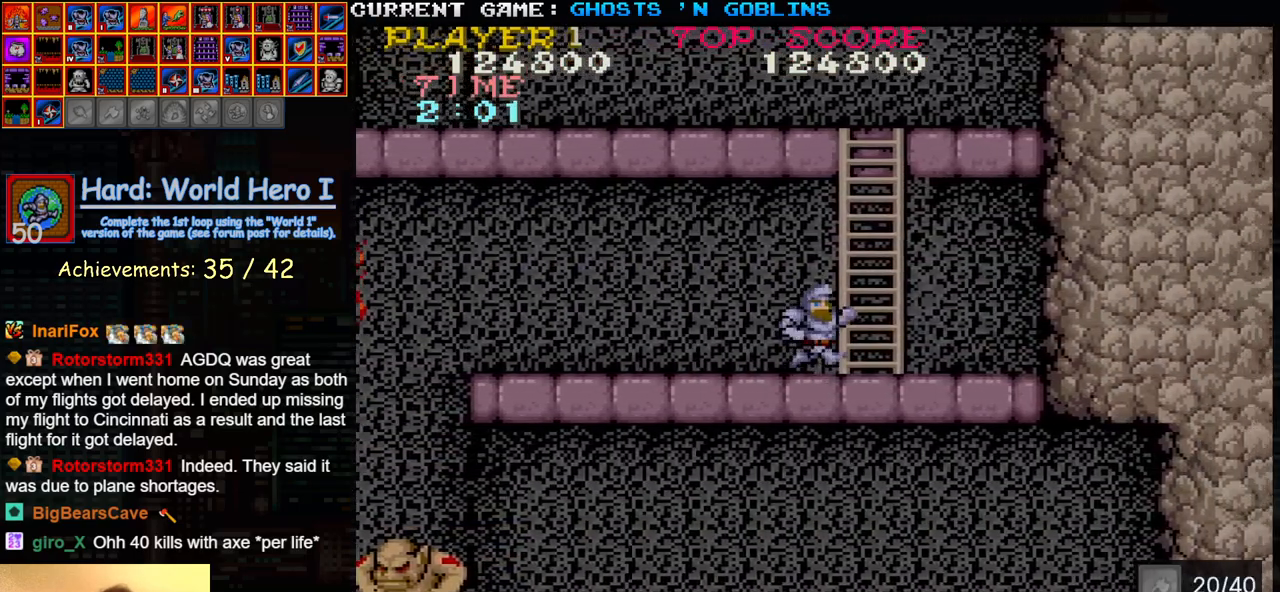
{"buttons": [], "left_stick": "up-left", "events": [[100, "left_stick", "up"], [450, "left_stick", "up-left"]]}
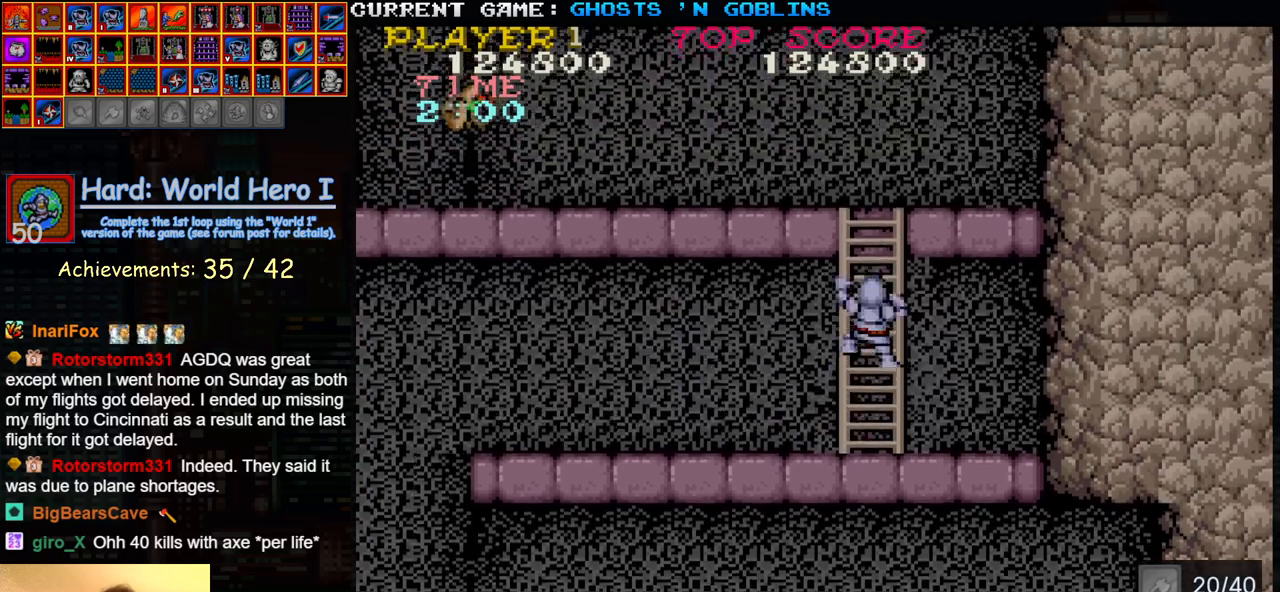
{"buttons": [], "left_stick": "up-left", "events": []}
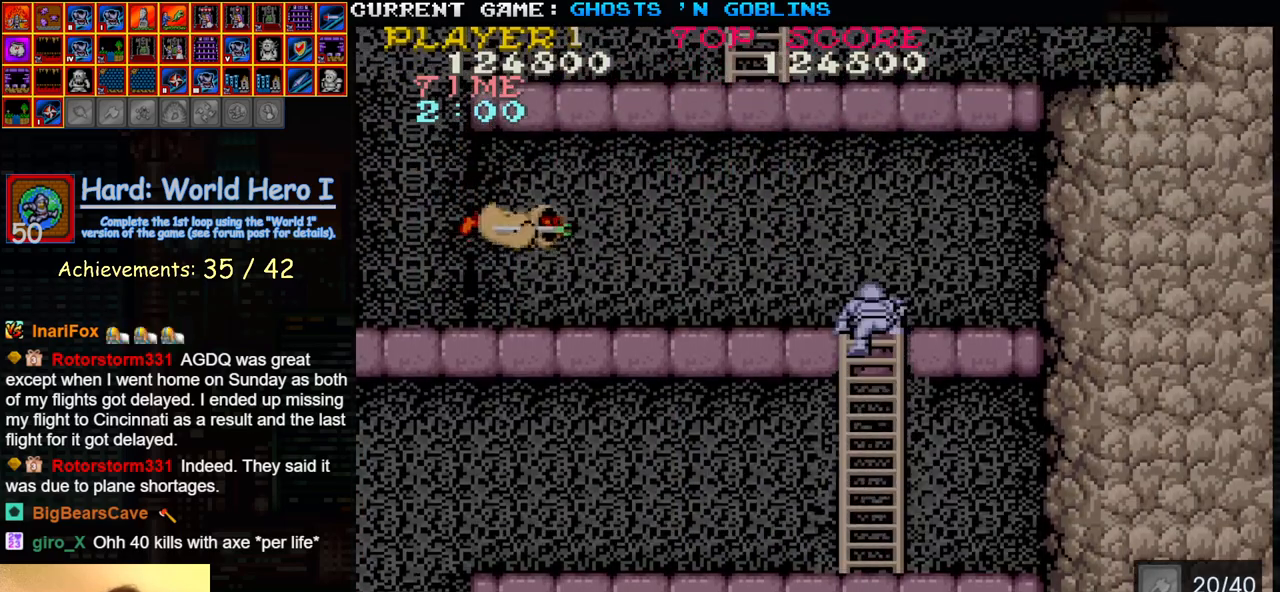
{"buttons": [], "left_stick": "left", "events": [[333, "left_stick", "left"], [400, "SQUARE", "down"], [467, "SQUARE", "up"]]}
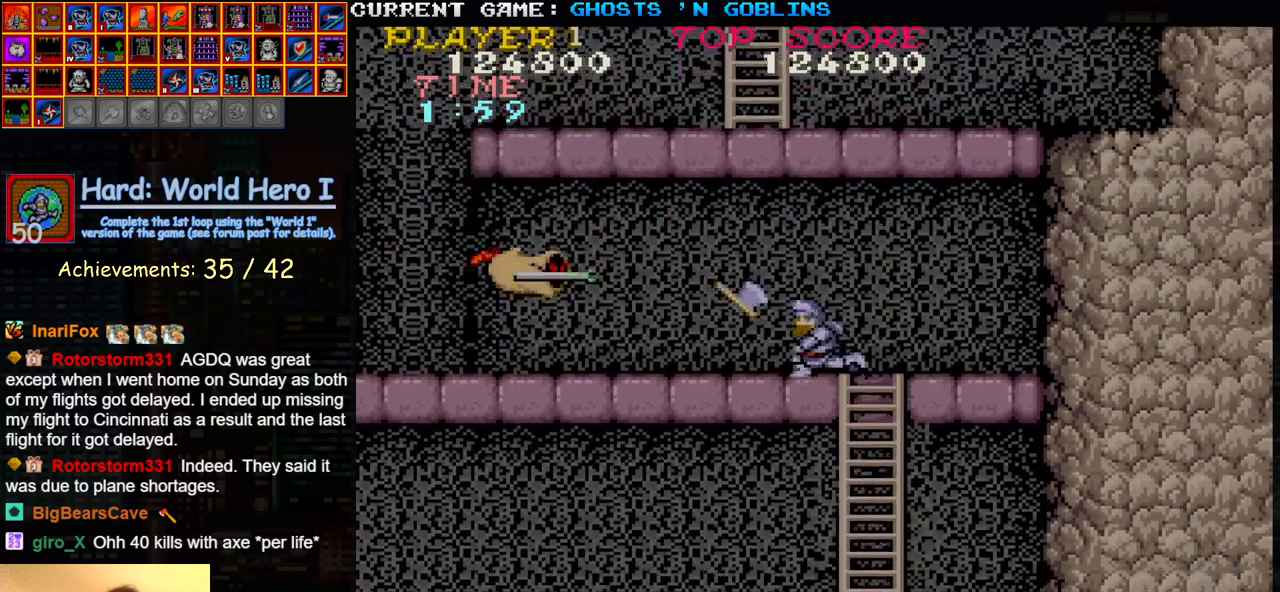
{"buttons": [], "left_stick": "left", "events": [[367, "SQUARE", "down"], [483, "SQUARE", "up"]]}
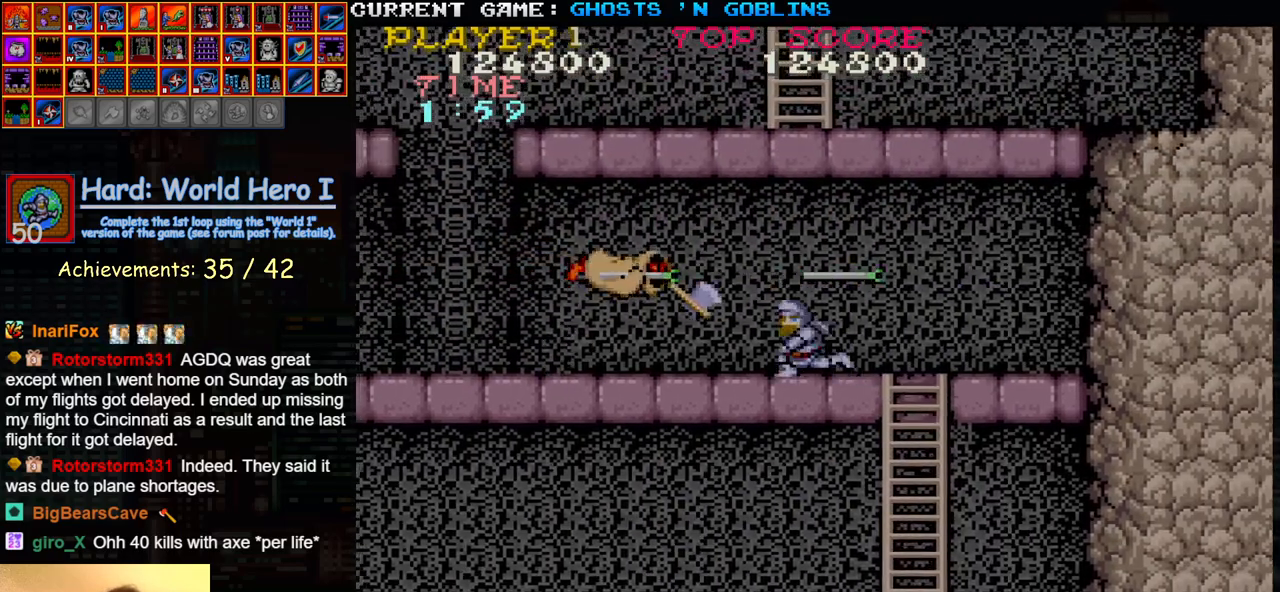
{"buttons": [], "left_stick": "left", "events": []}
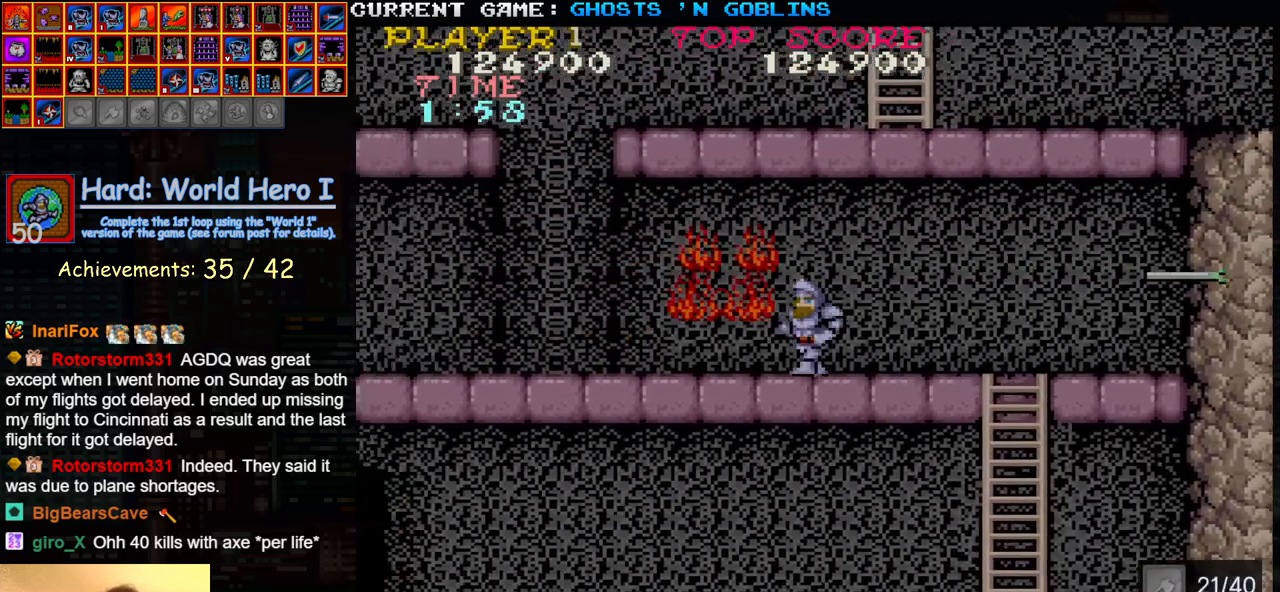
{"buttons": [], "left_stick": "left", "events": []}
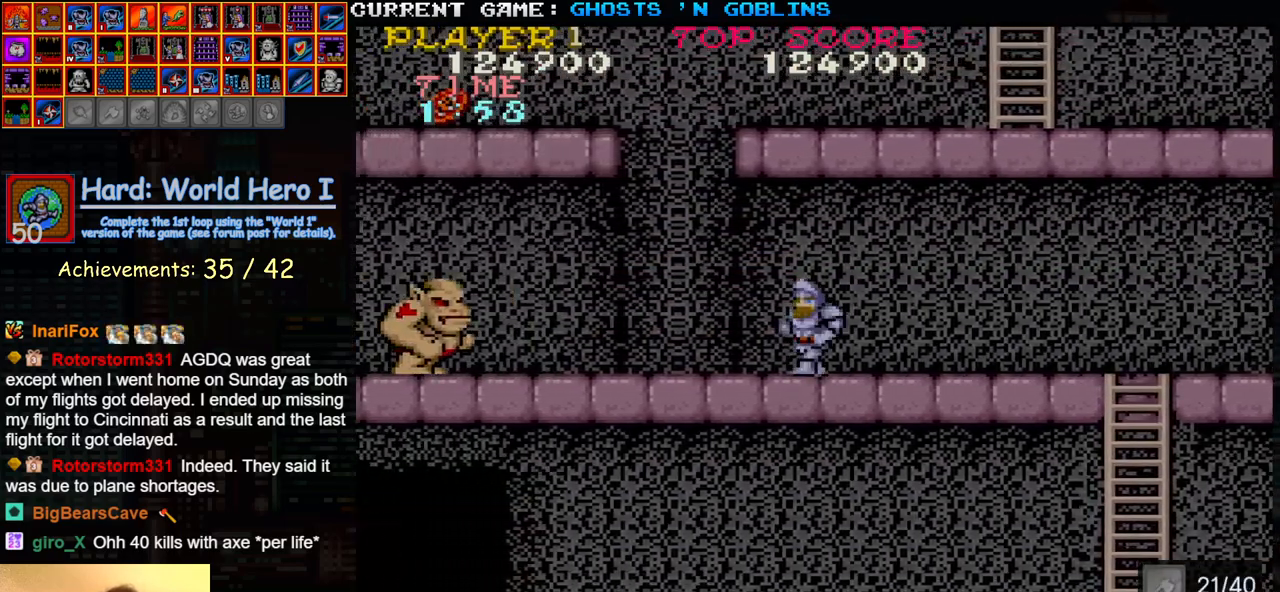
{"buttons": ["SQUARE"], "left_stick": "center", "events": [[117, "SQUARE", "down"], [117, "left_stick", "center"], [183, "SQUARE", "up"], [433, "SQUARE", "down"]]}
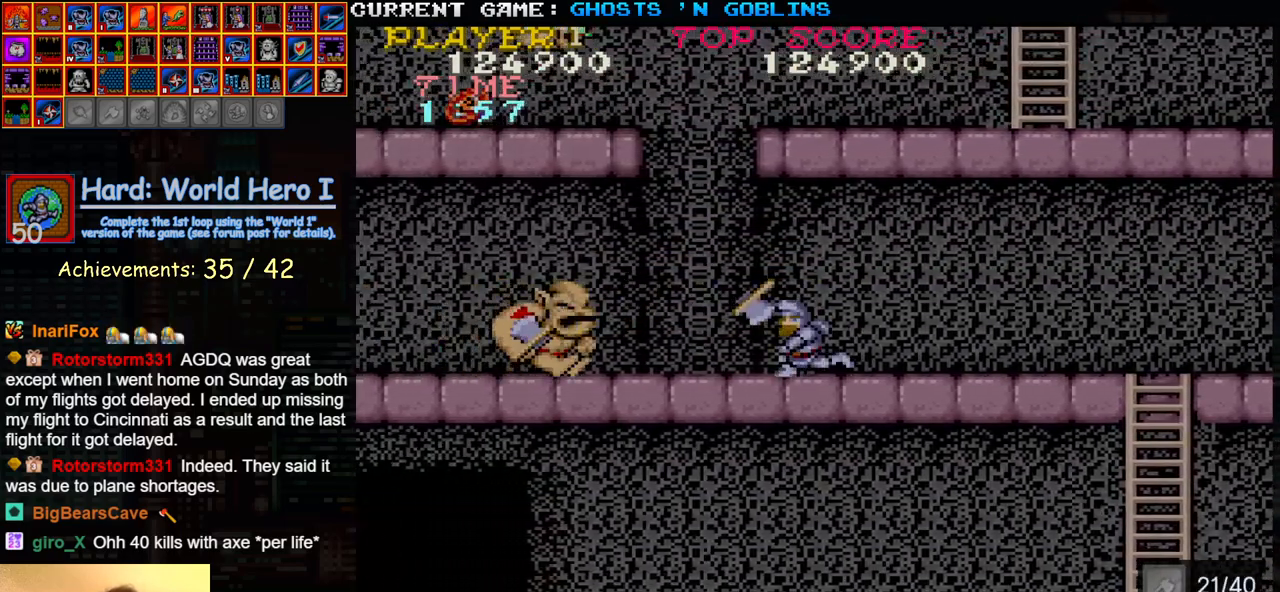
{"buttons": ["SQUARE"], "left_stick": "center", "events": [[17, "SQUARE", "up"], [200, "SQUARE", "down"], [250, "SQUARE", "up"], [483, "SQUARE", "down"]]}
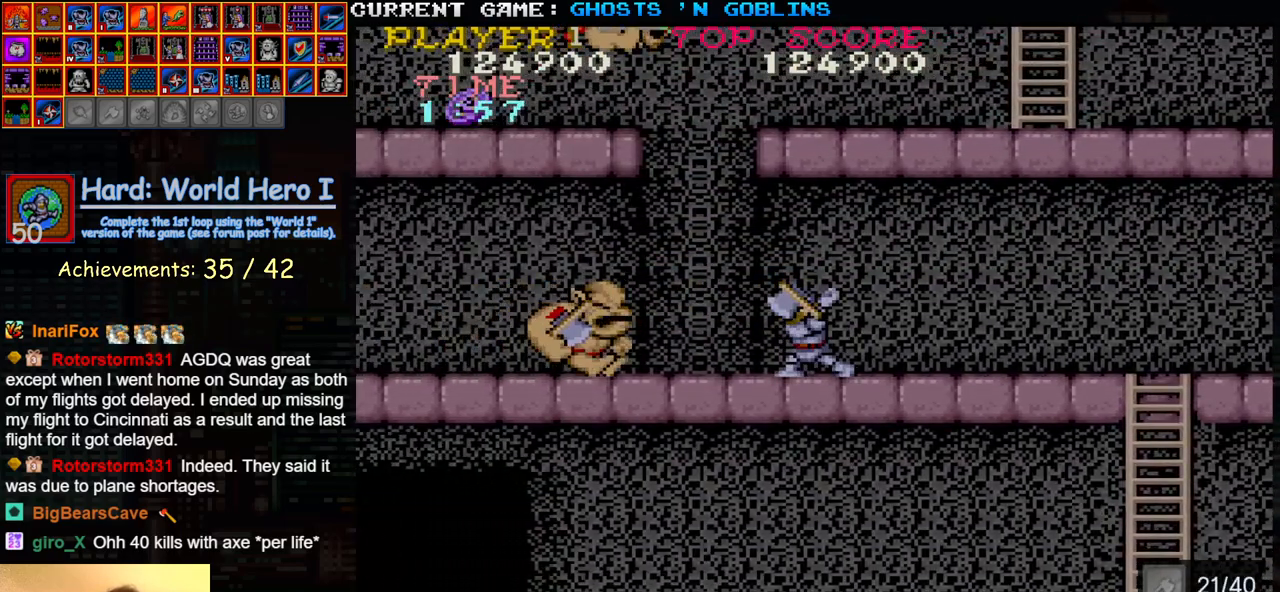
{"buttons": ["SQUARE"], "left_stick": "center", "events": [[67, "SQUARE", "up"], [250, "SQUARE", "down"], [333, "SQUARE", "up"], [500, "SQUARE", "down"]]}
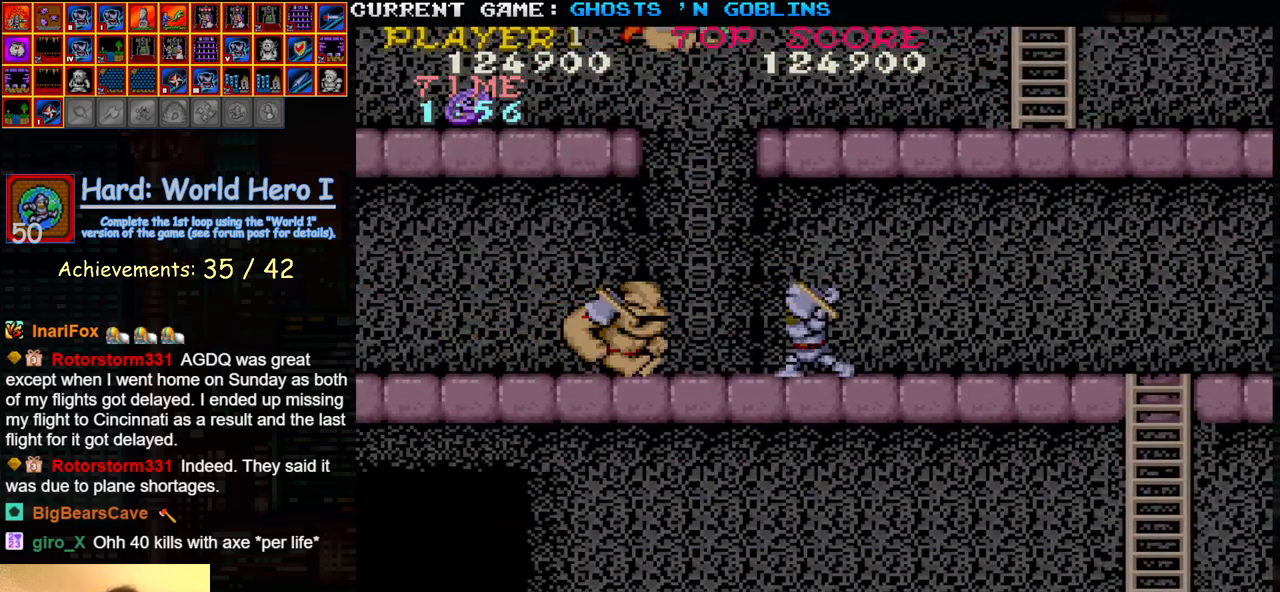
{"buttons": [], "left_stick": "center", "events": [[100, "SQUARE", "up"], [267, "SQUARE", "down"], [383, "SQUARE", "up"]]}